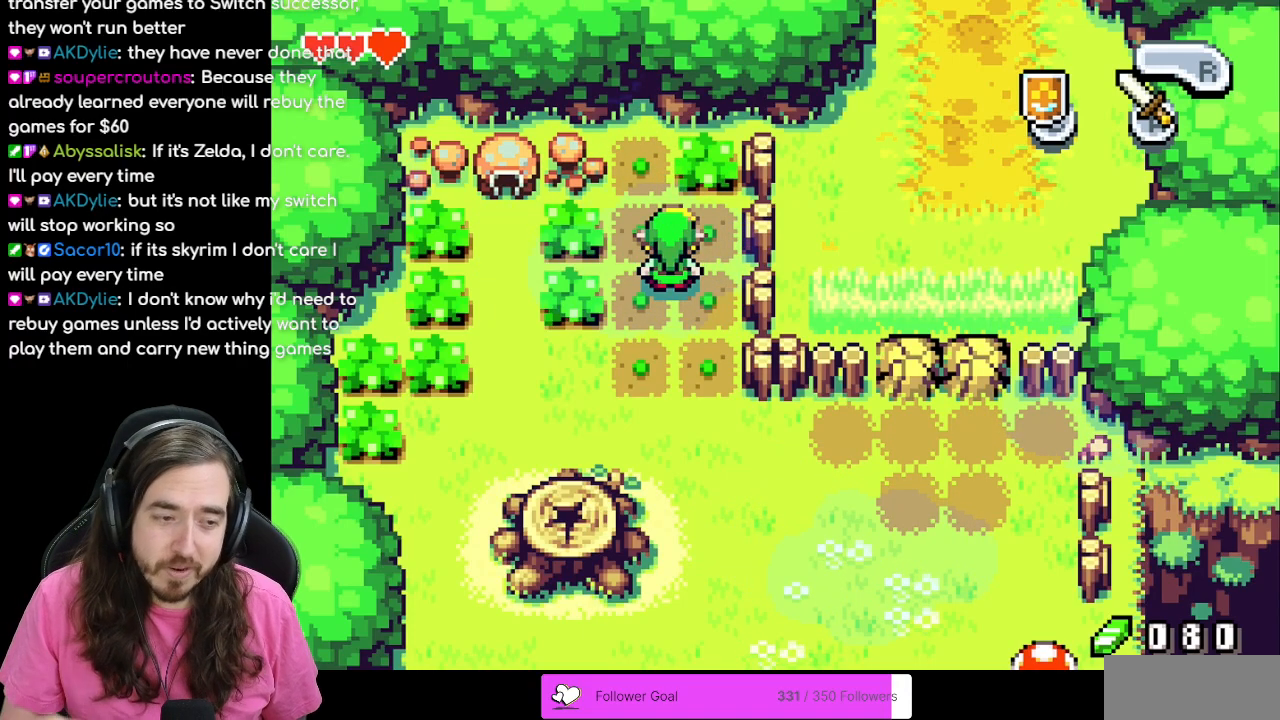
Gameplay with a controller (Nintendo layout); each line is a JSON object with the inputs held at the frame after it. "events" lists button and stick changes between this image and that frame as [ms after this image, input, new state], when the widget could be followed in between. Not read: L3 R3.
{"buttons": ["A"], "events": [[267, "DPAD_UP", "down"], [400, "DPAD_UP", "up"], [467, "A", "down"]]}
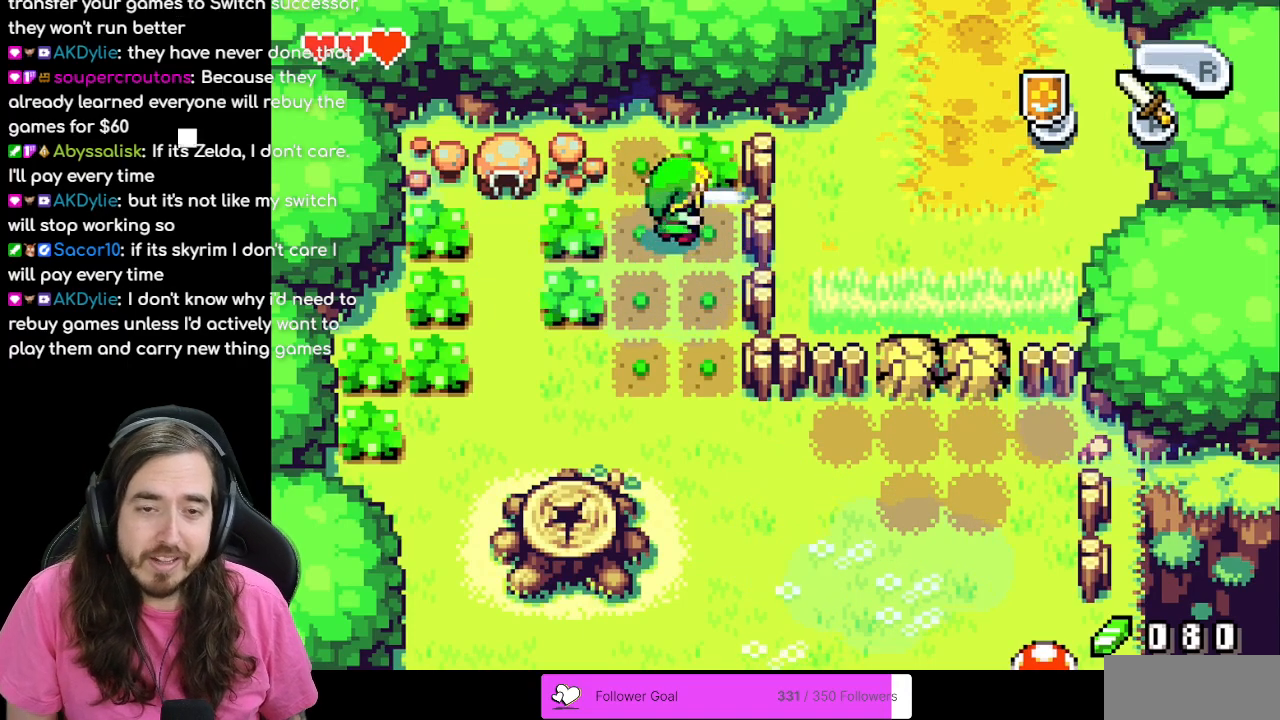
{"buttons": ["A", "DPAD_LEFT"], "events": [[133, "A", "up"], [367, "DPAD_LEFT", "down"], [483, "A", "down"]]}
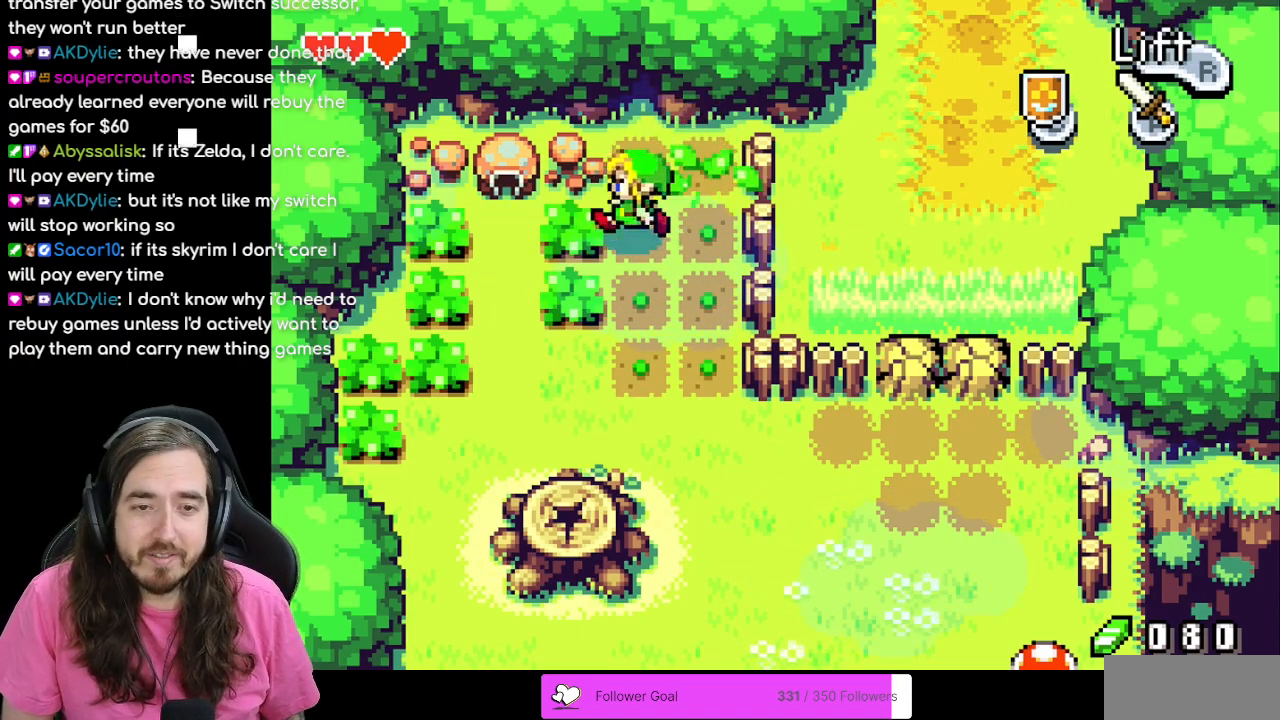
{"buttons": ["DPAD_LEFT"], "events": [[17, "DPAD_LEFT", "up"], [33, "DPAD_DOWN", "down"], [150, "A", "up"], [433, "DPAD_DOWN", "up"], [433, "DPAD_LEFT", "down"]]}
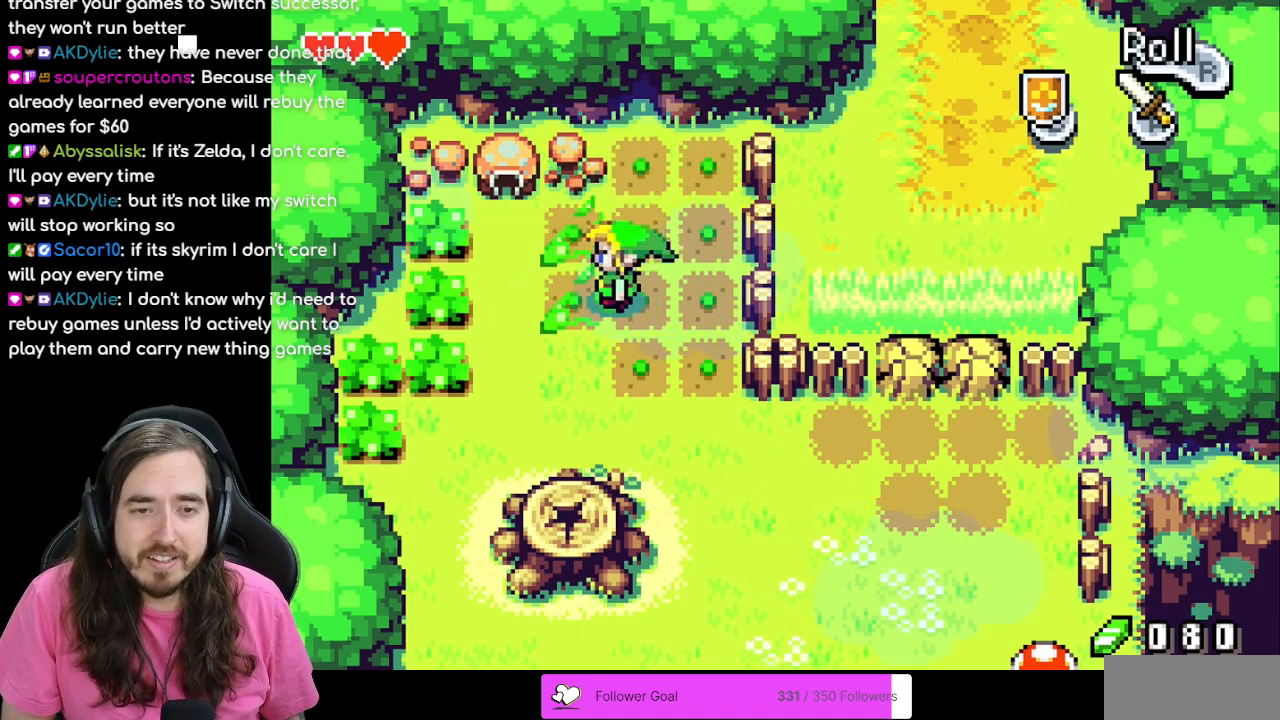
{"buttons": ["A"], "events": [[317, "A", "down"], [467, "DPAD_LEFT", "up"]]}
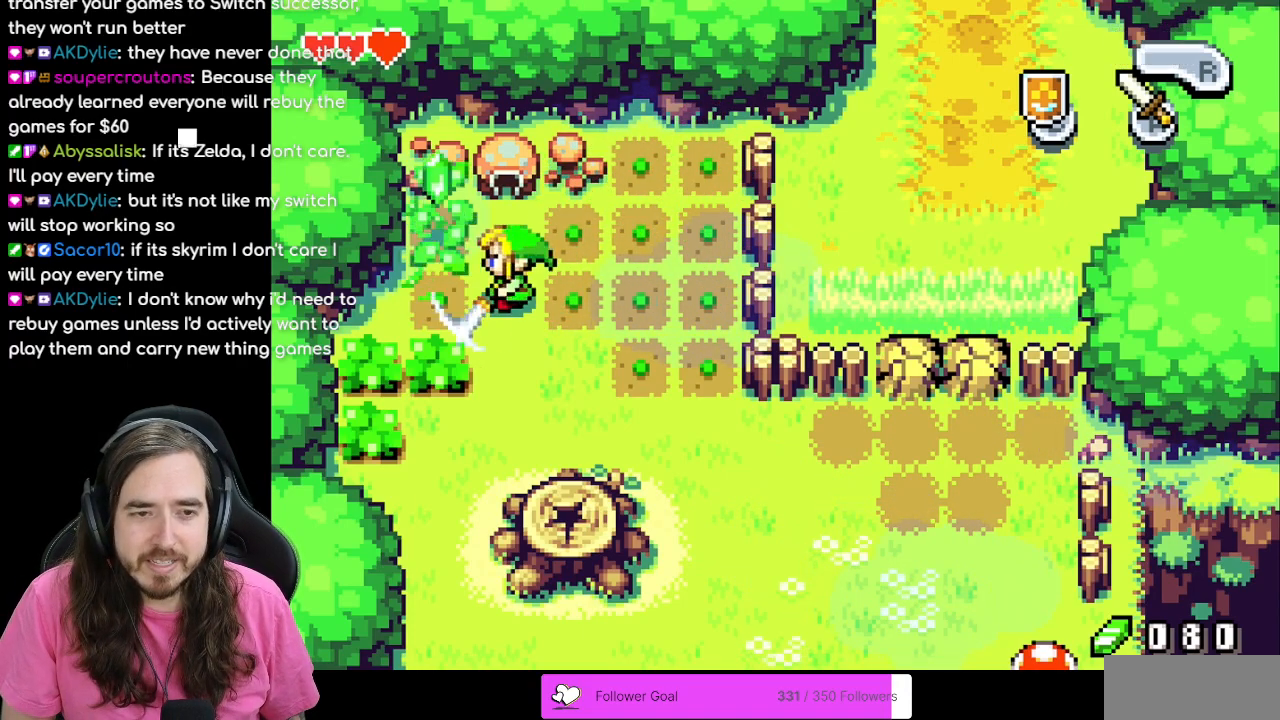
{"buttons": ["A", "DPAD_LEFT"], "events": [[17, "A", "up"], [117, "DPAD_DOWN", "down"], [367, "DPAD_DOWN", "up"], [367, "DPAD_LEFT", "down"], [433, "A", "down"]]}
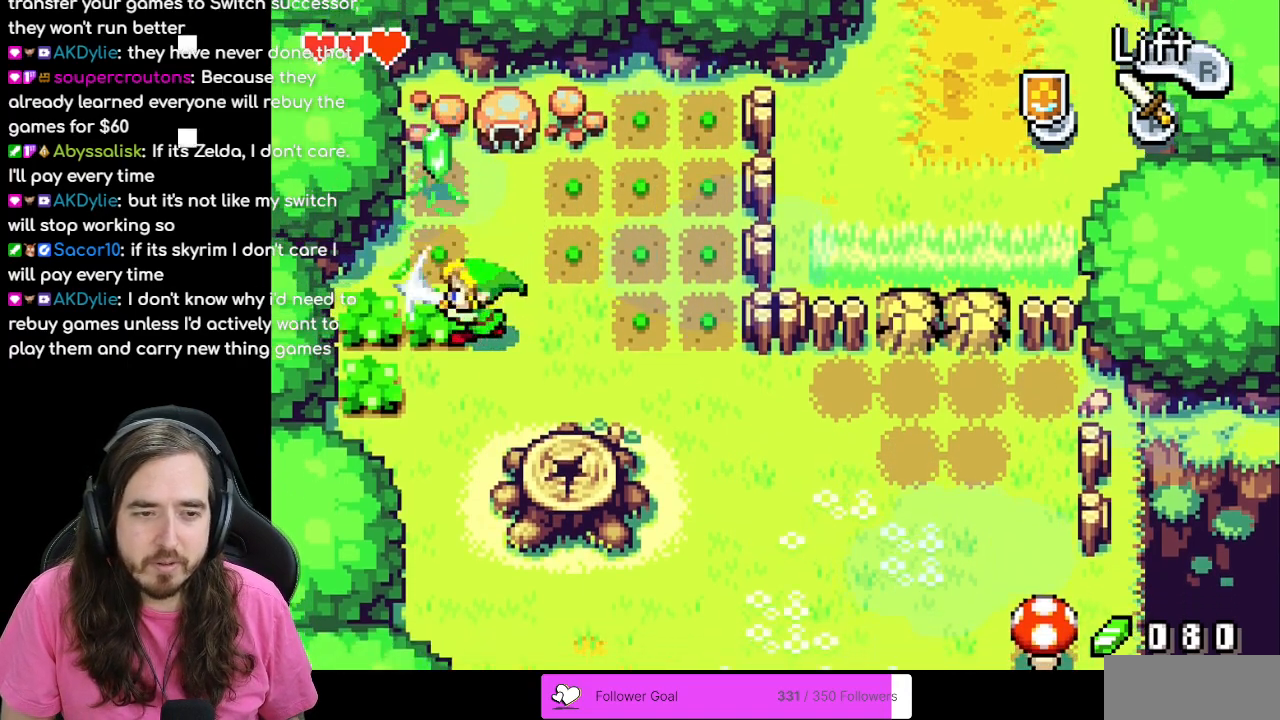
{"buttons": [], "events": [[117, "A", "up"], [350, "A", "down"], [400, "DPAD_LEFT", "up"], [483, "A", "up"]]}
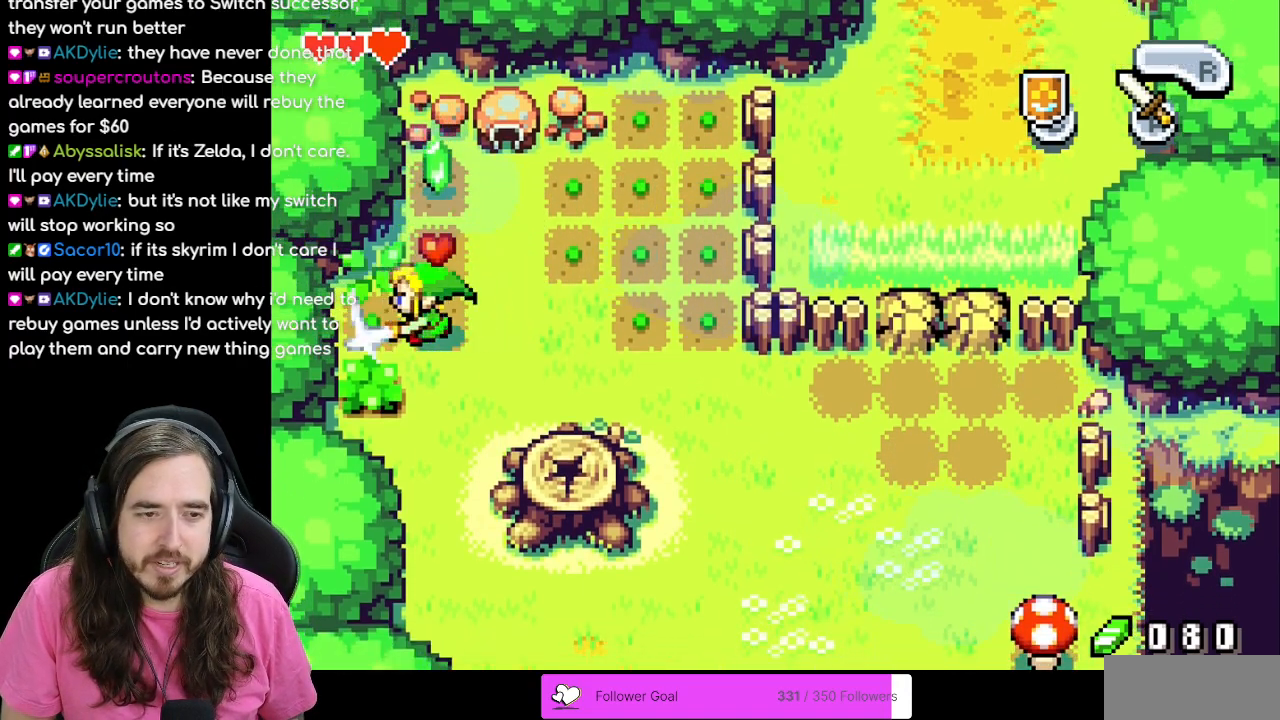
{"buttons": ["DPAD_UP"], "events": [[67, "DPAD_DOWN", "down"], [233, "DPAD_DOWN", "up"], [233, "DPAD_LEFT", "down"], [317, "A", "down"], [367, "DPAD_LEFT", "up"], [400, "DPAD_UP", "down"], [417, "A", "up"], [417, "DPAD_UP", "up"], [483, "DPAD_UP", "down"]]}
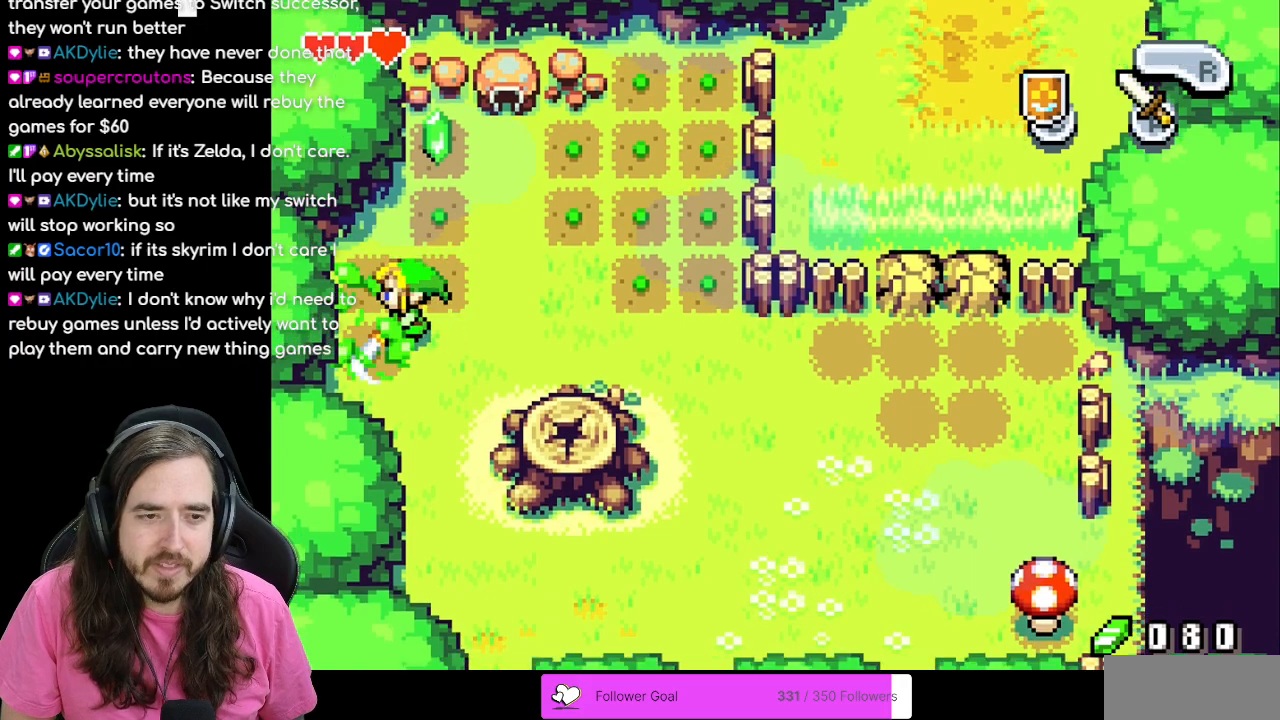
{"buttons": ["DPAD_UP"], "events": [[317, "DPAD_RIGHT", "down"], [433, "DPAD_RIGHT", "up"]]}
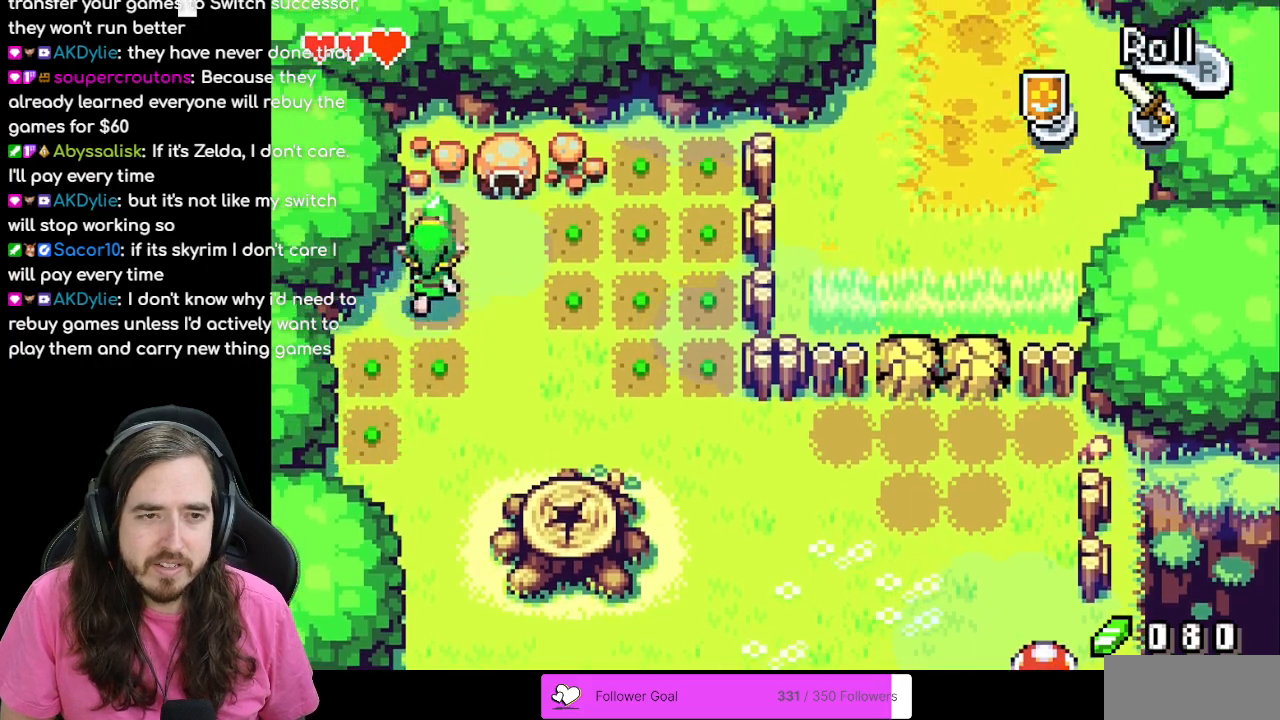
{"buttons": ["DPAD_DOWN"], "events": [[167, "DPAD_RIGHT", "down"], [217, "DPAD_UP", "up"], [333, "DPAD_DOWN", "down"], [417, "DPAD_RIGHT", "up"]]}
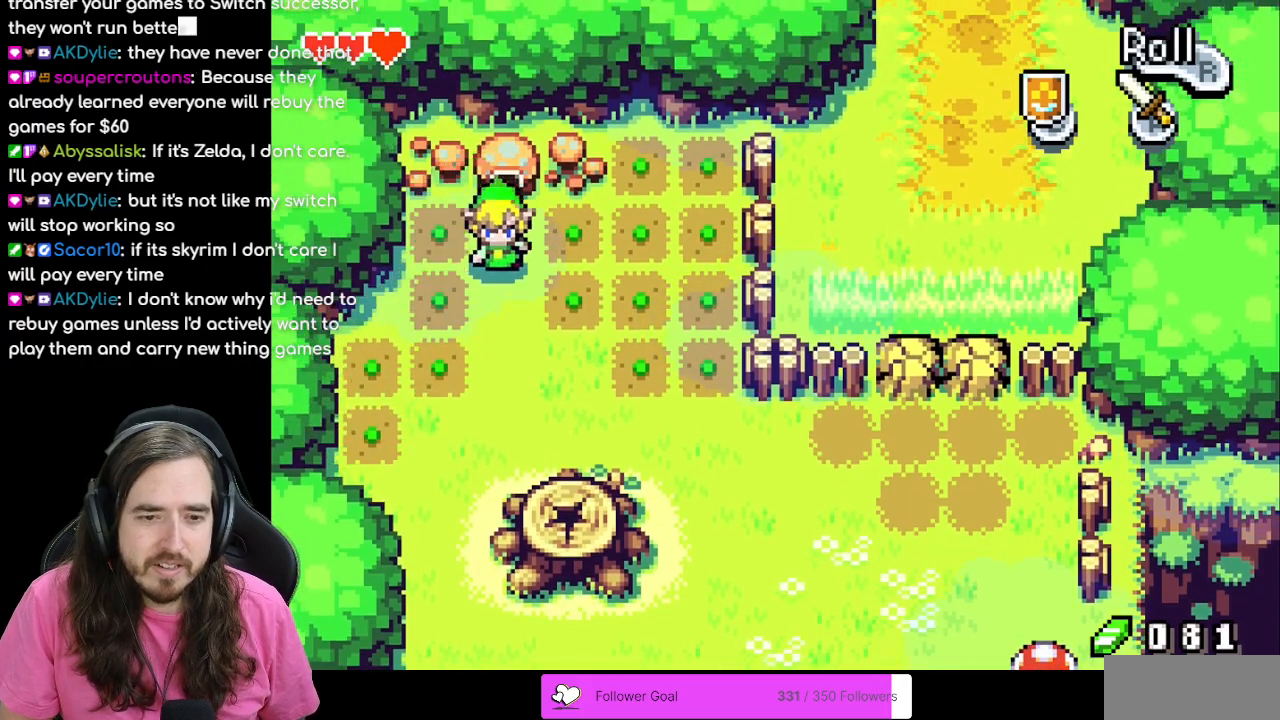
{"buttons": ["DPAD_DOWN"], "events": [[50, "DPAD_RIGHT", "down"], [400, "DPAD_RIGHT", "up"]]}
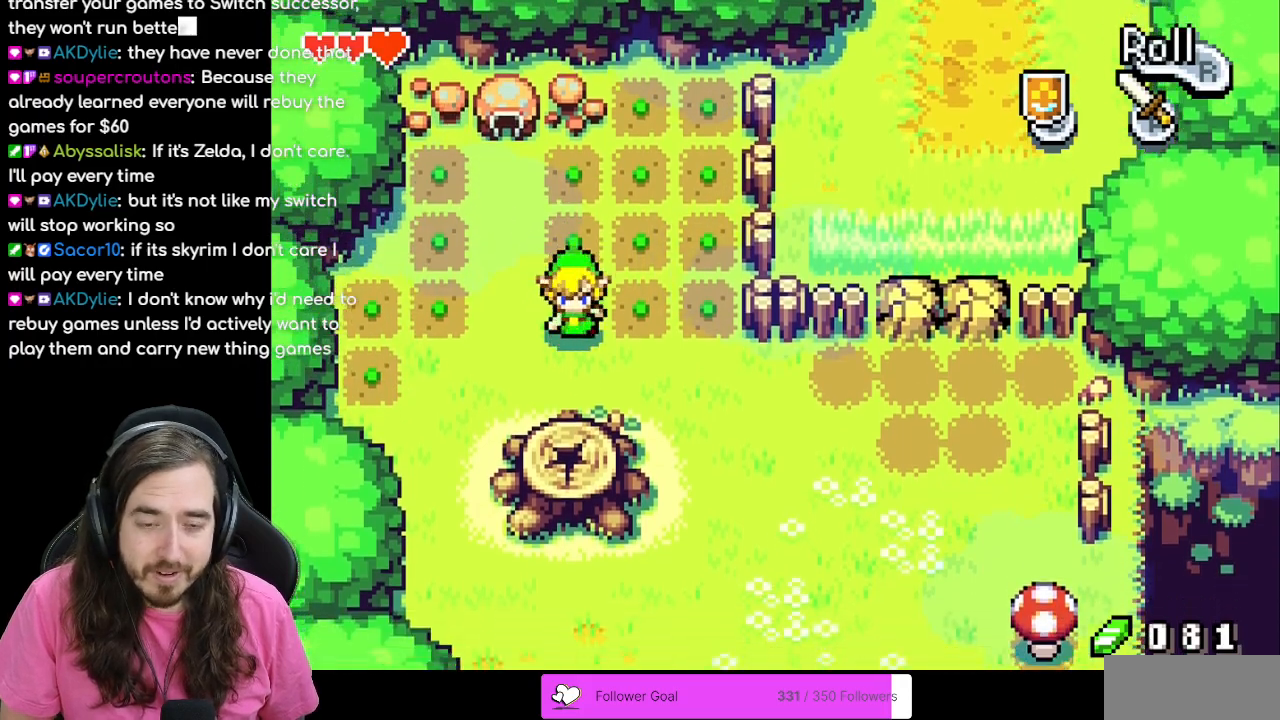
{"buttons": ["DPAD_DOWN"], "events": []}
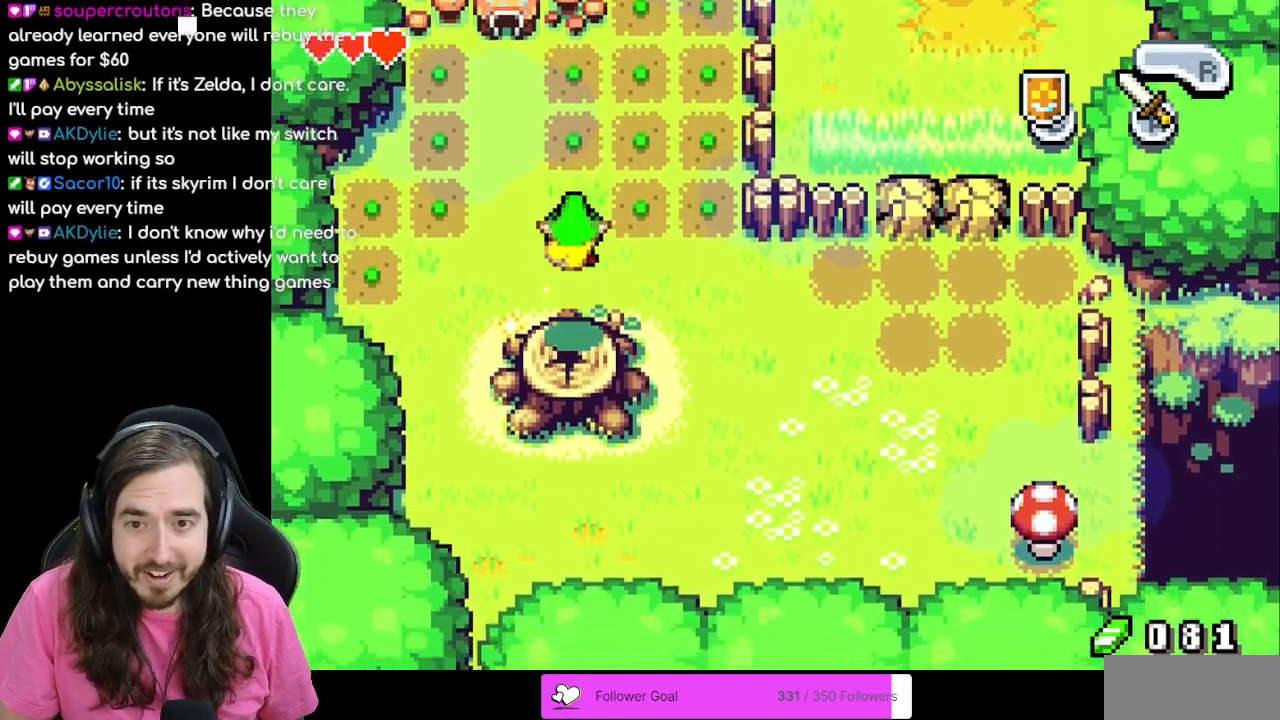
{"buttons": [], "events": [[67, "DPAD_DOWN", "up"]]}
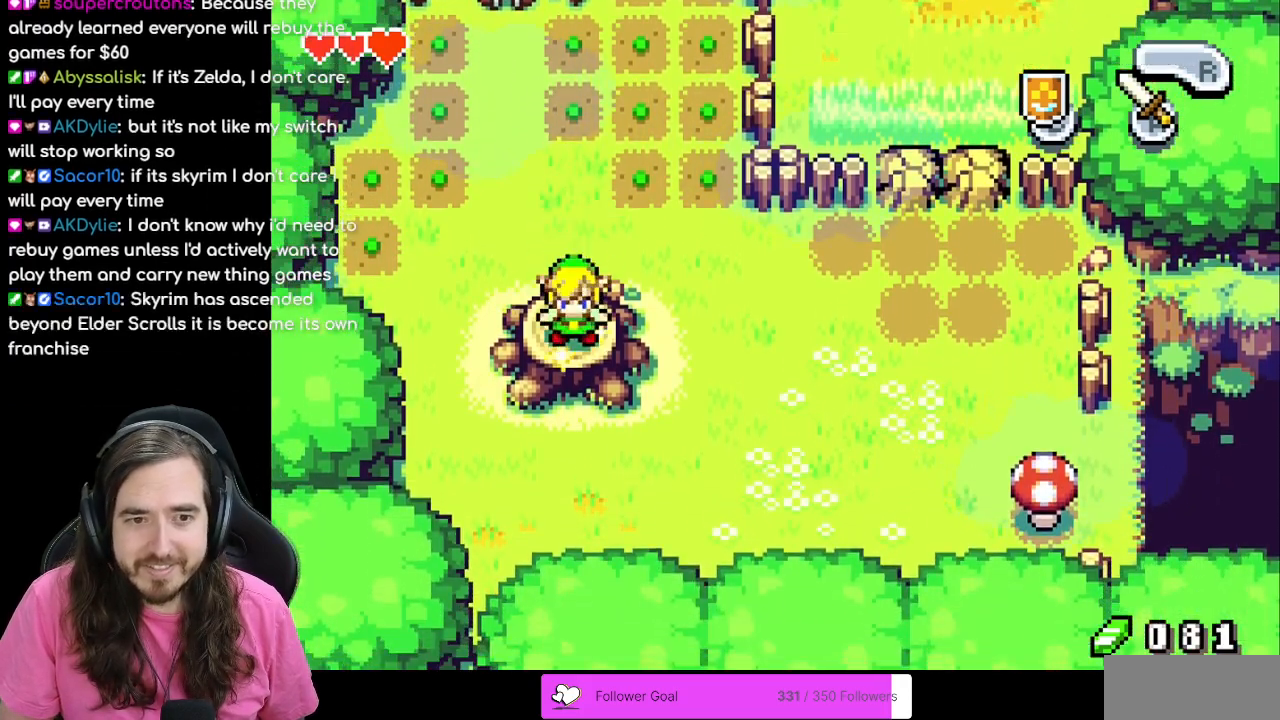
{"buttons": ["R1"], "events": [[450, "R1", "down"]]}
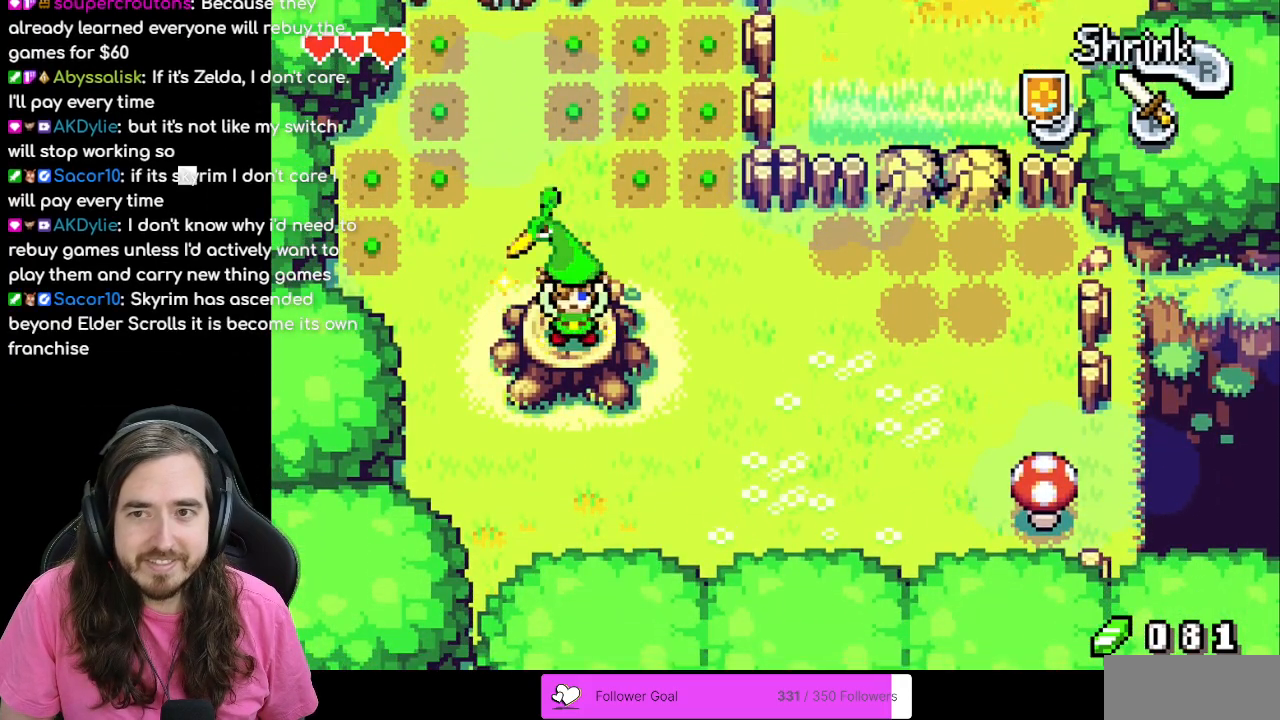
{"buttons": [], "events": [[117, "R1", "up"], [283, "A", "down"], [400, "A", "up"]]}
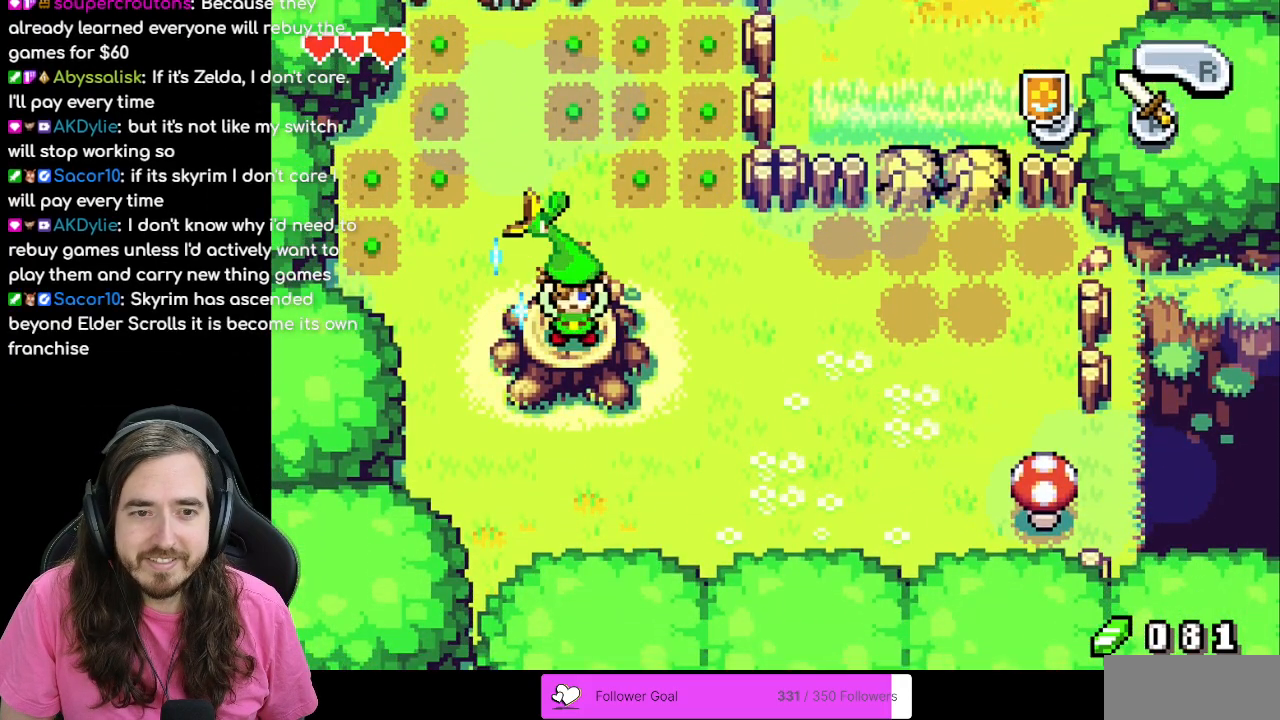
{"buttons": [], "events": [[50, "B", "down"], [233, "B", "up"]]}
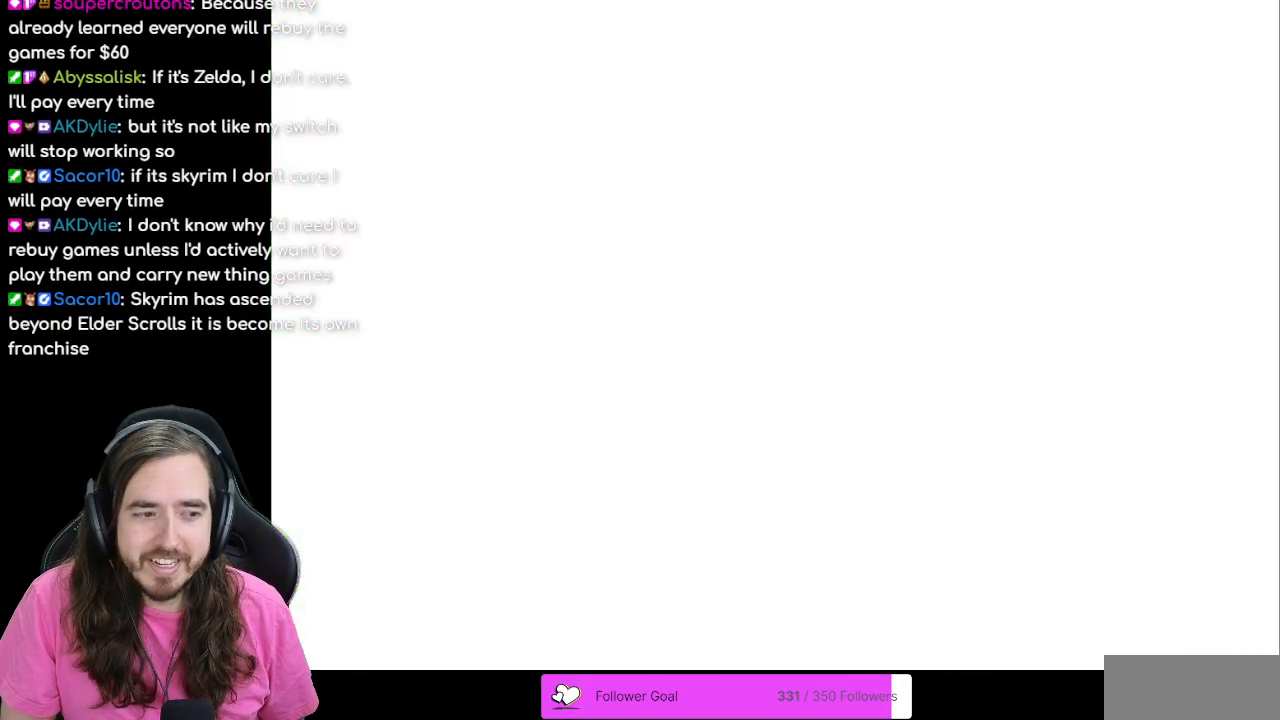
{"buttons": [], "events": []}
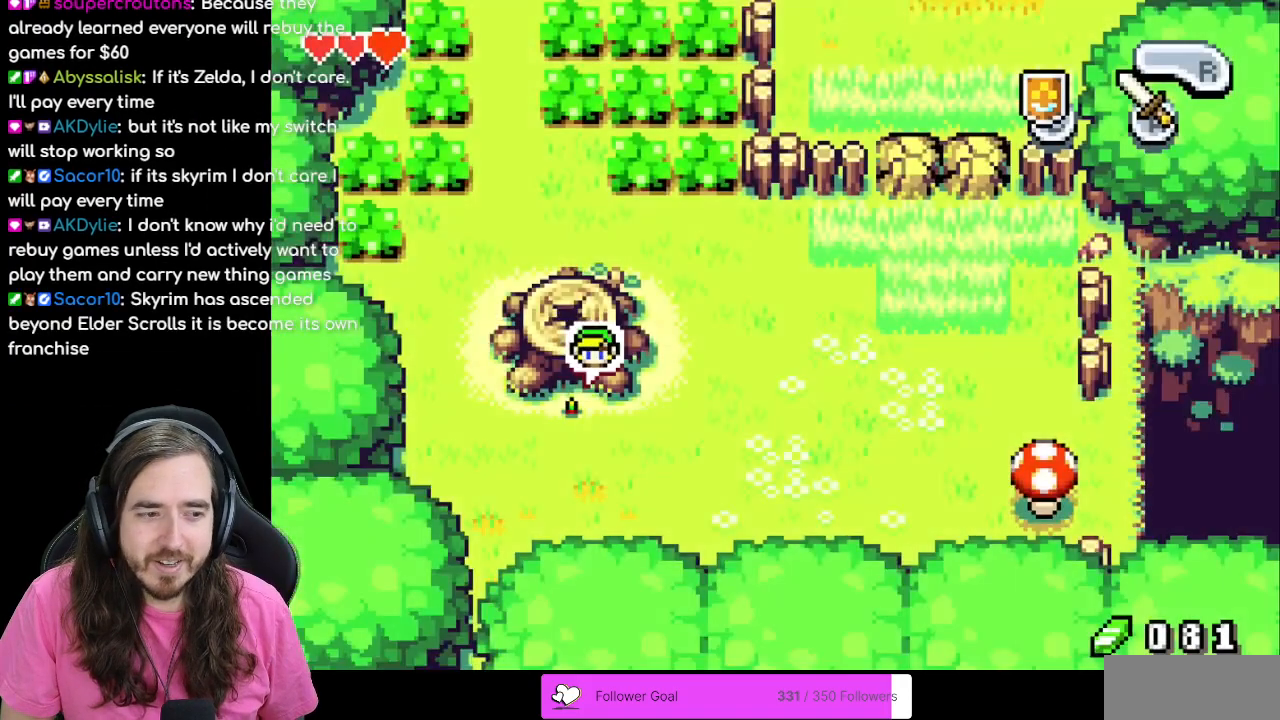
{"buttons": ["DPAD_UP", "DPAD_LEFT"], "events": [[150, "DPAD_UP", "down"], [467, "DPAD_LEFT", "down"]]}
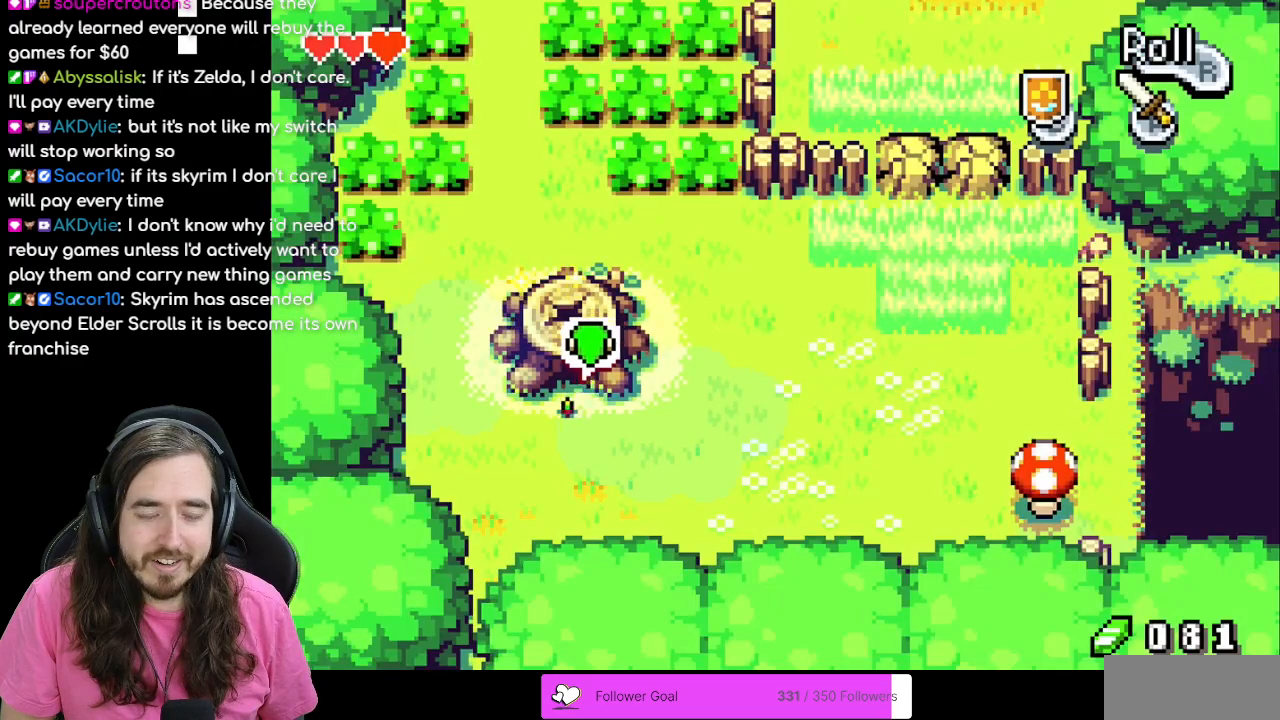
{"buttons": ["DPAD_UP"], "events": [[17, "DPAD_UP", "up"], [317, "DPAD_UP", "down"], [417, "DPAD_LEFT", "up"]]}
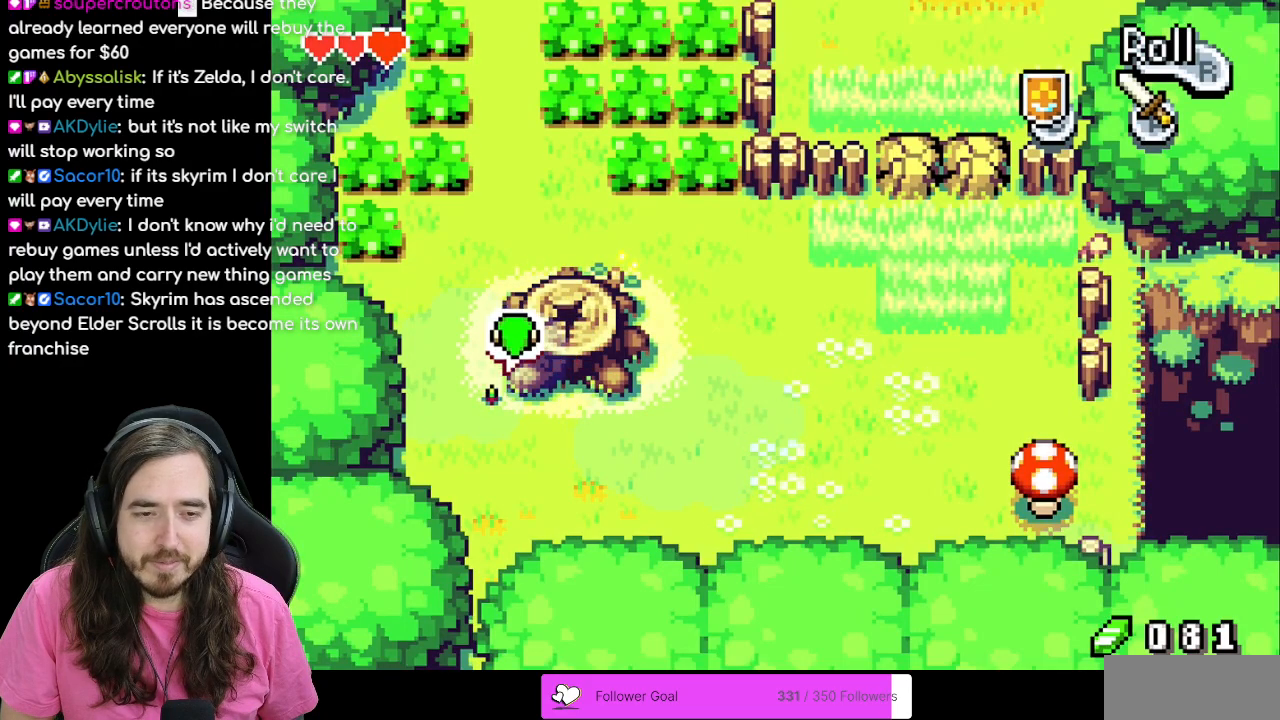
{"buttons": ["DPAD_UP"], "events": []}
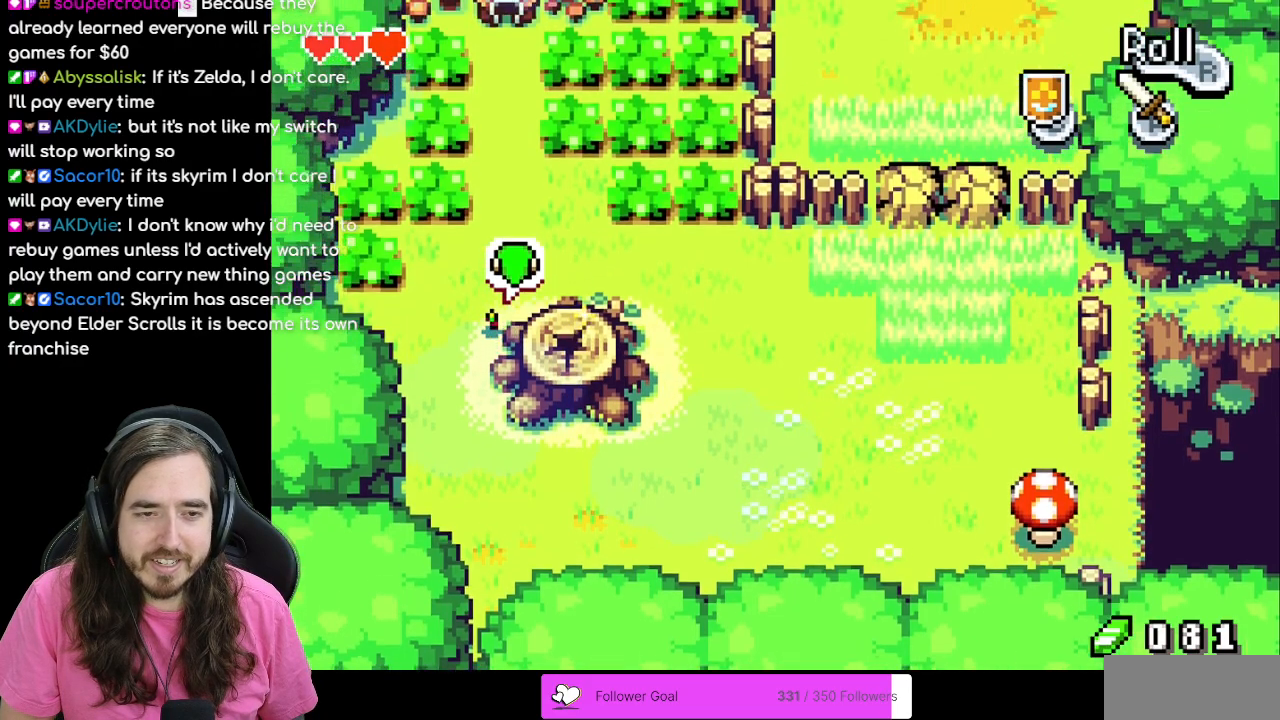
{"buttons": ["DPAD_UP"], "events": []}
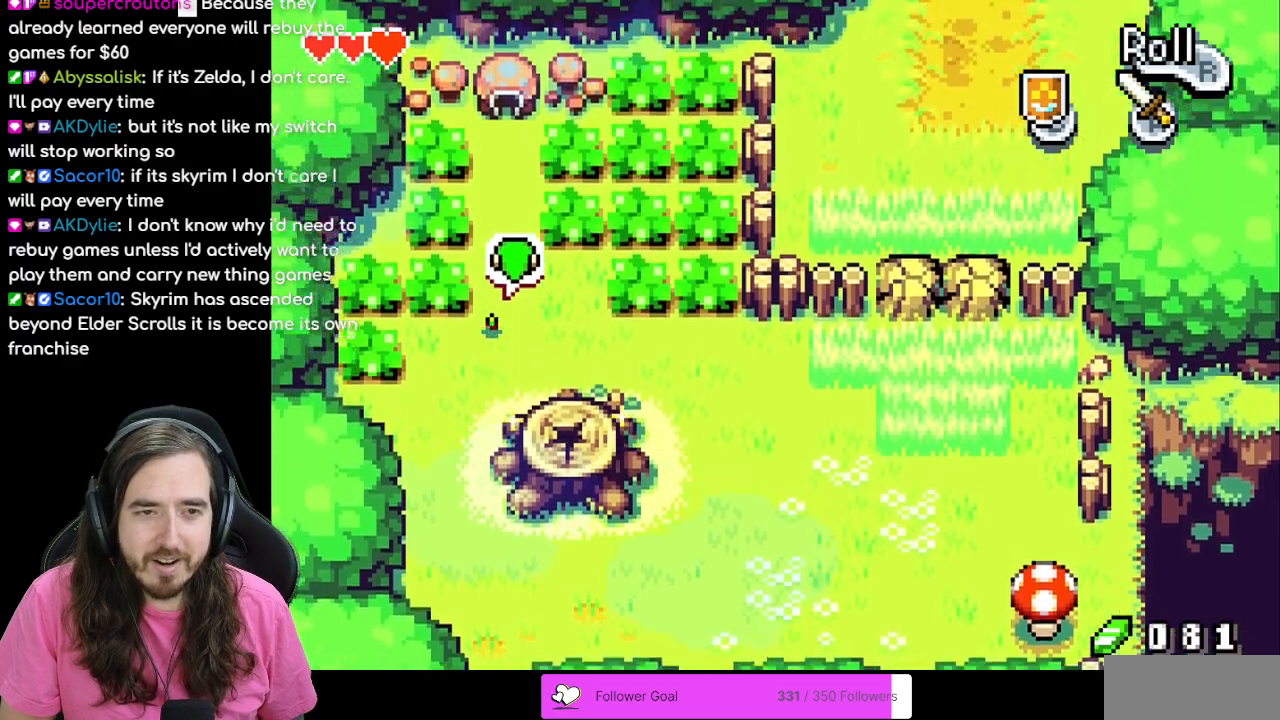
{"buttons": ["DPAD_UP"], "events": [[83, "DPAD_RIGHT", "down"], [200, "DPAD_RIGHT", "up"]]}
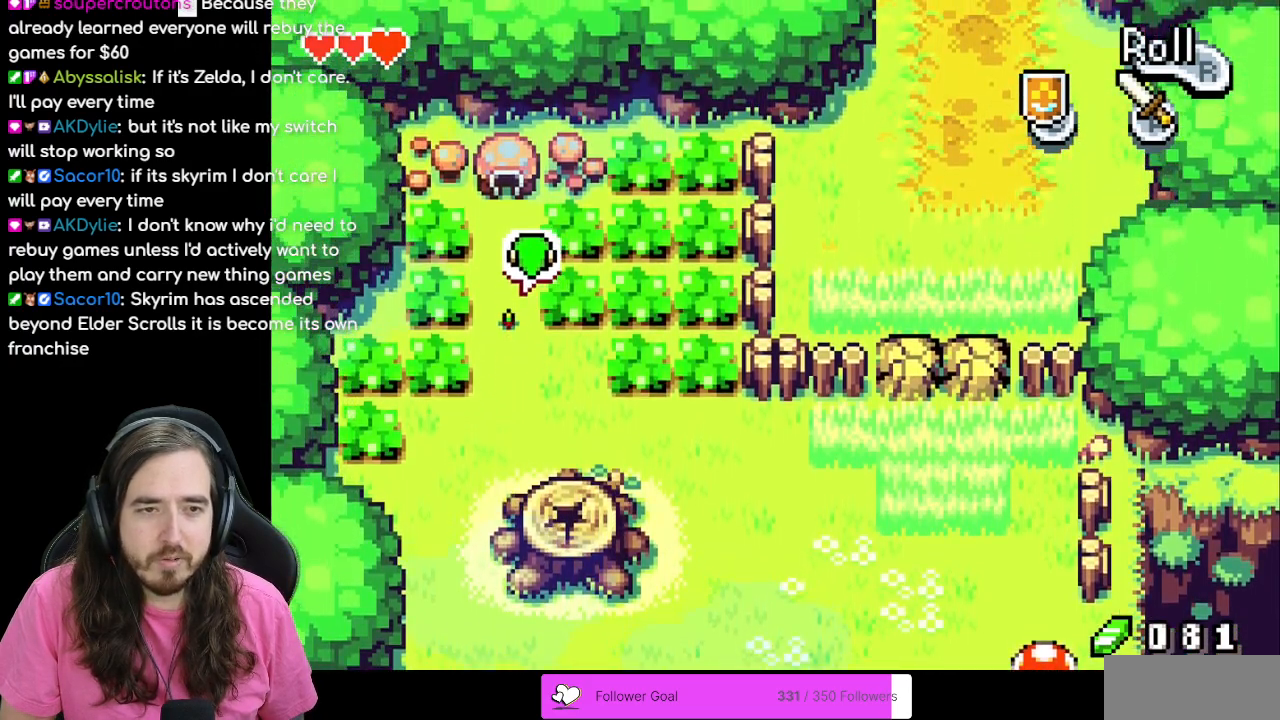
{"buttons": ["DPAD_UP"], "events": []}
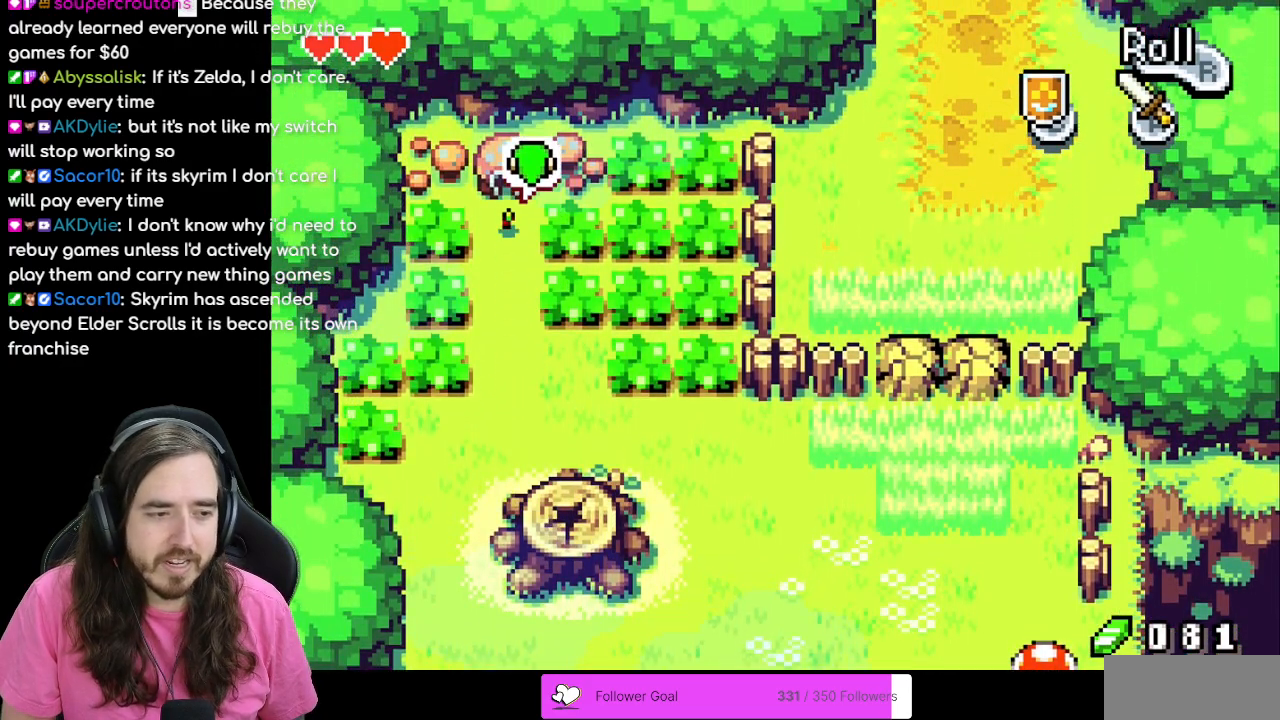
{"buttons": ["DPAD_UP"], "events": []}
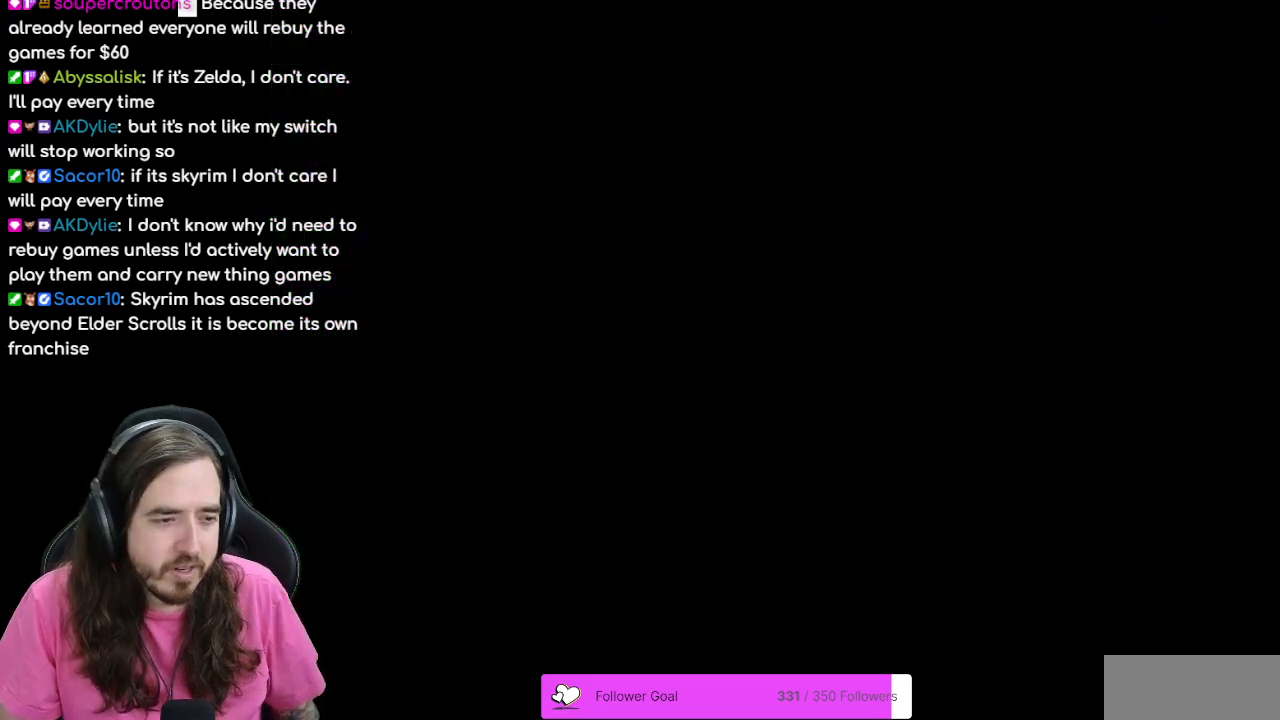
{"buttons": [], "events": [[150, "DPAD_UP", "up"]]}
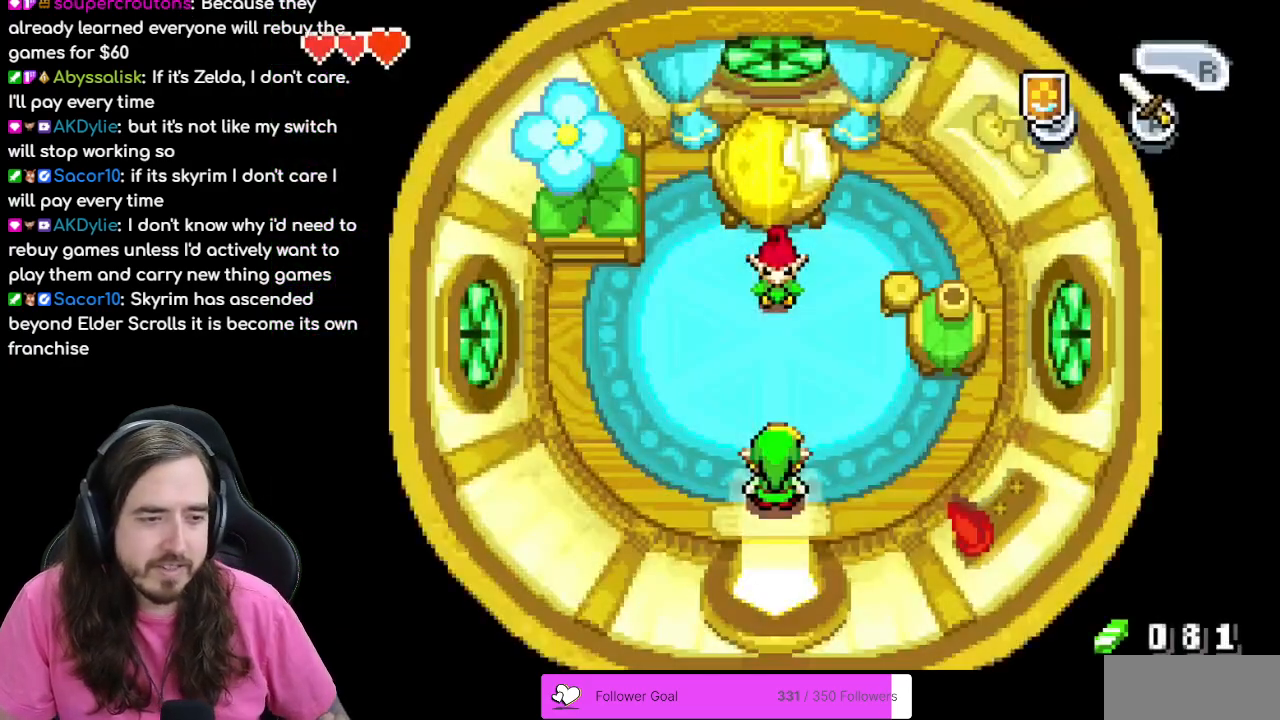
{"buttons": ["DPAD_UP"], "events": [[317, "DPAD_UP", "down"]]}
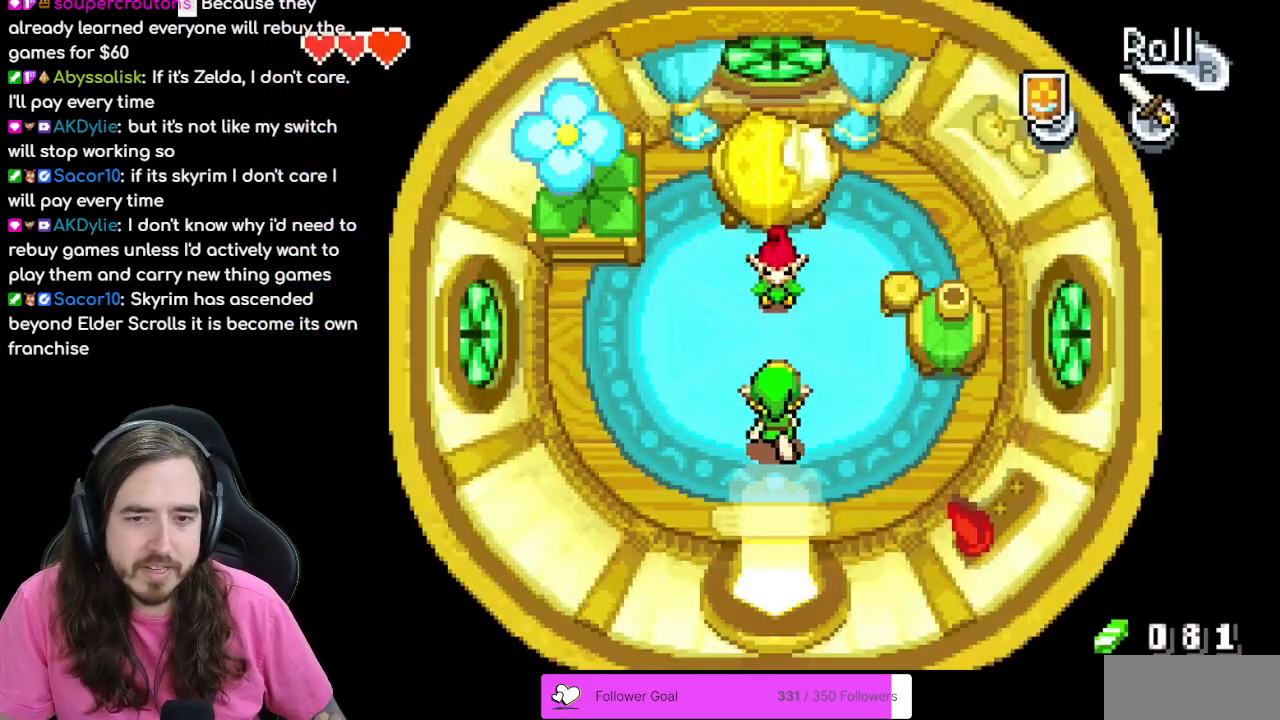
{"buttons": [], "events": [[300, "A", "down"], [317, "DPAD_UP", "up"], [433, "A", "up"]]}